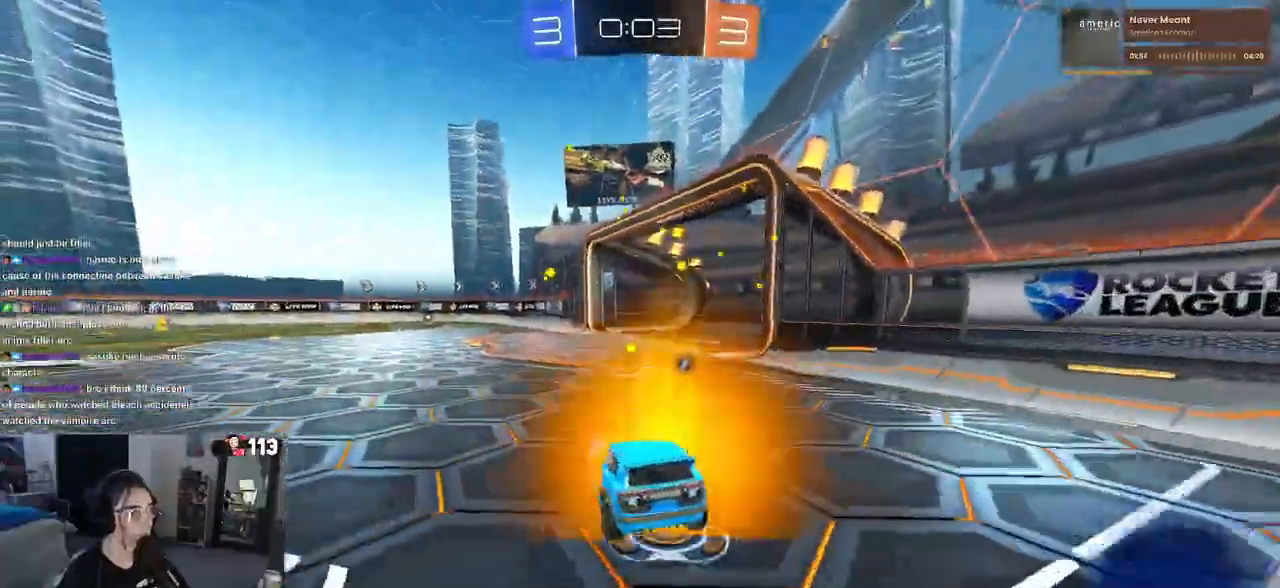
Gameplay with a controller (PlayStation layout); each line is a JSON object with the inputs held at the frame after it (dt_ms = milliseconds from this image to that frame). "events" lists button and stick changes between this image and that frame as [ms after this image, input, new state], when the widget could be followed in between. Not read: R2.
{"dt_ms": 500, "buttons": ["CROSS", "R1"], "left_stick": "up", "right_stick": "center", "events": [[83, "left_stick", "left"], [117, "R1", "down"], [267, "left_stick", "right"], [417, "CROSS", "down"], [467, "left_stick", "up"]]}
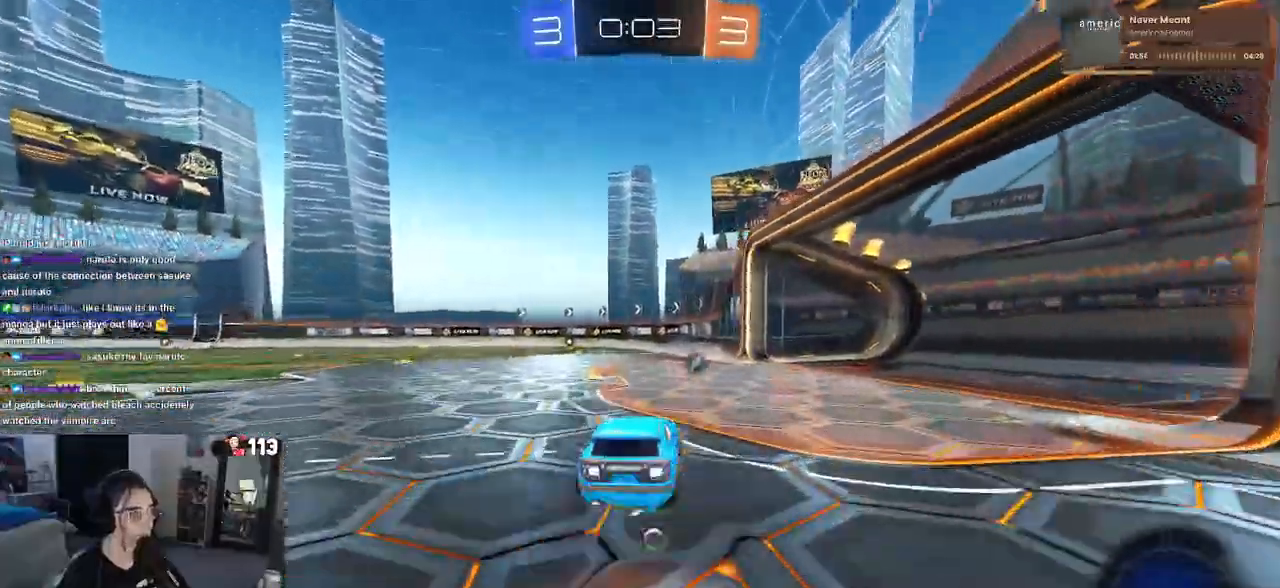
{"dt_ms": 1000, "buttons": [], "left_stick": "down-left", "right_stick": "center"}
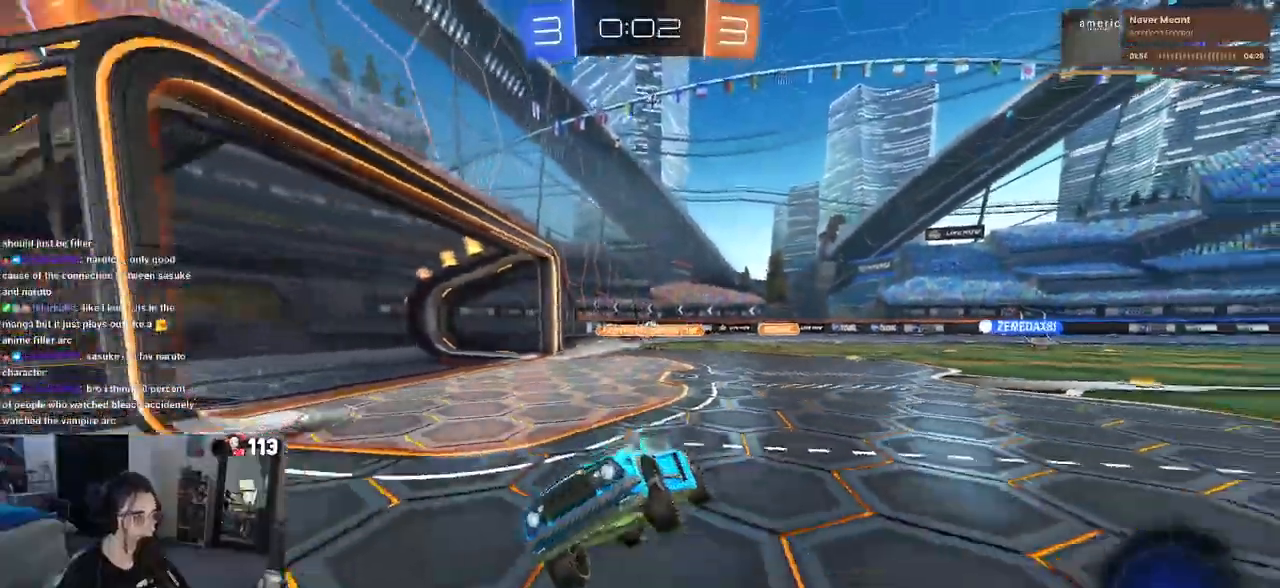
{"dt_ms": 1000, "buttons": ["R1"], "left_stick": "left", "right_stick": "center"}
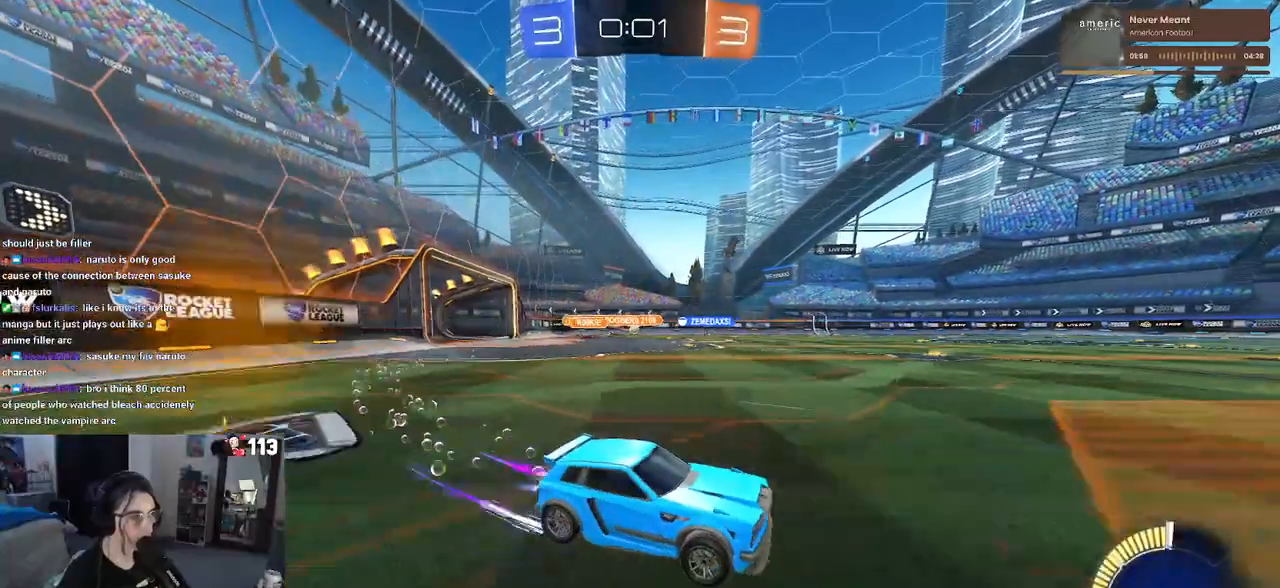
{"dt_ms": 500, "buttons": [], "left_stick": "center", "right_stick": "center", "events": [[367, "left_stick", "center"], [450, "R1", "up"]]}
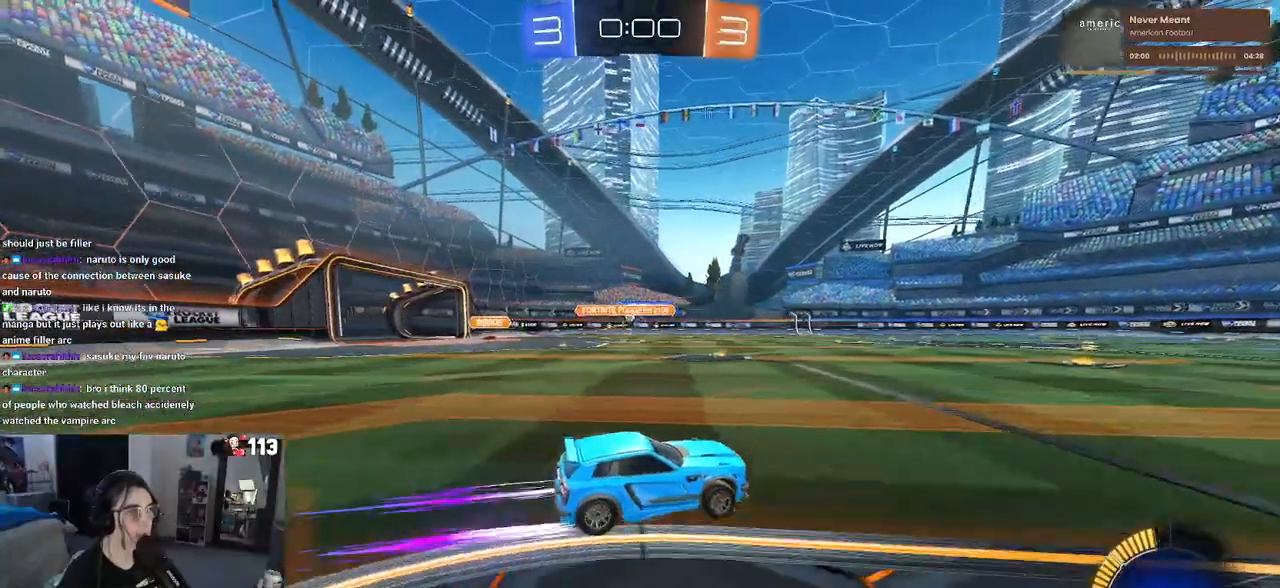
{"dt_ms": 500, "buttons": [], "left_stick": "left", "right_stick": "center", "events": [[200, "left_stick", "left"]]}
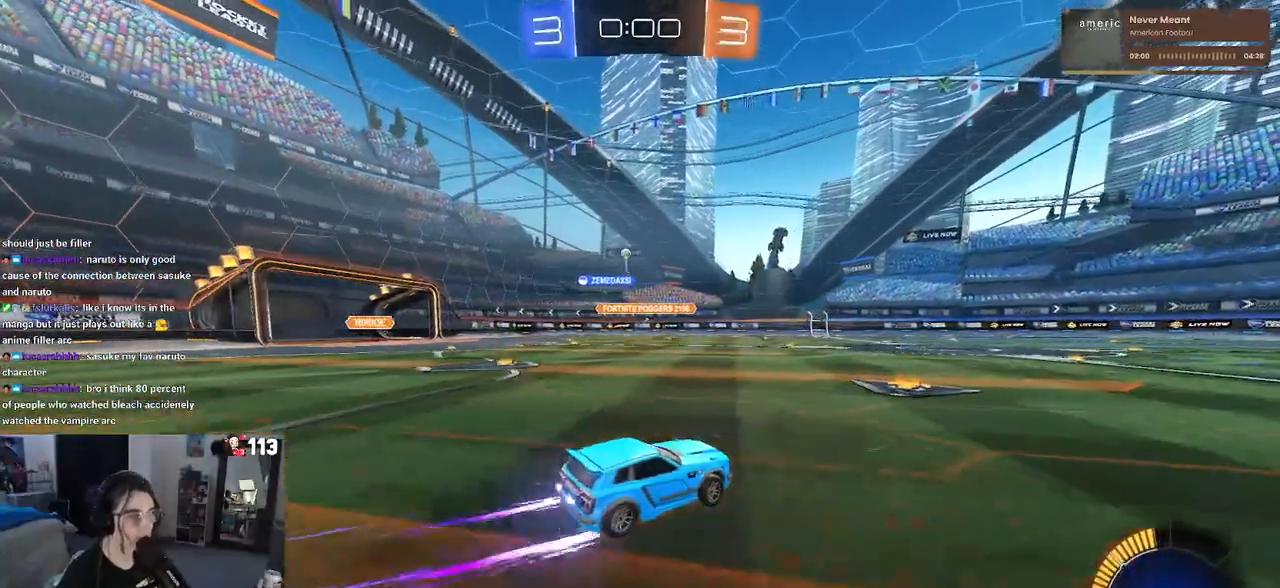
{"dt_ms": 500, "buttons": [], "left_stick": "center", "right_stick": "center", "events": [[17, "left_stick", "center"], [200, "left_stick", "left"], [467, "left_stick", "center"]]}
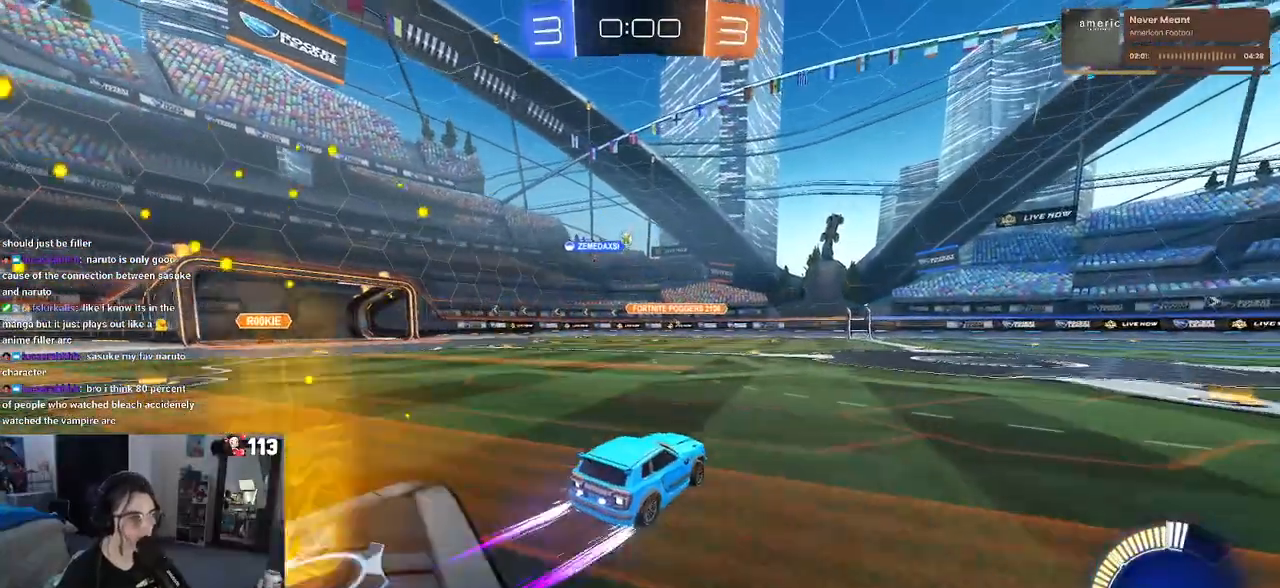
{"dt_ms": 500, "buttons": [], "left_stick": "center", "right_stick": "center", "events": [[217, "left_stick", "left"], [467, "left_stick", "center"]]}
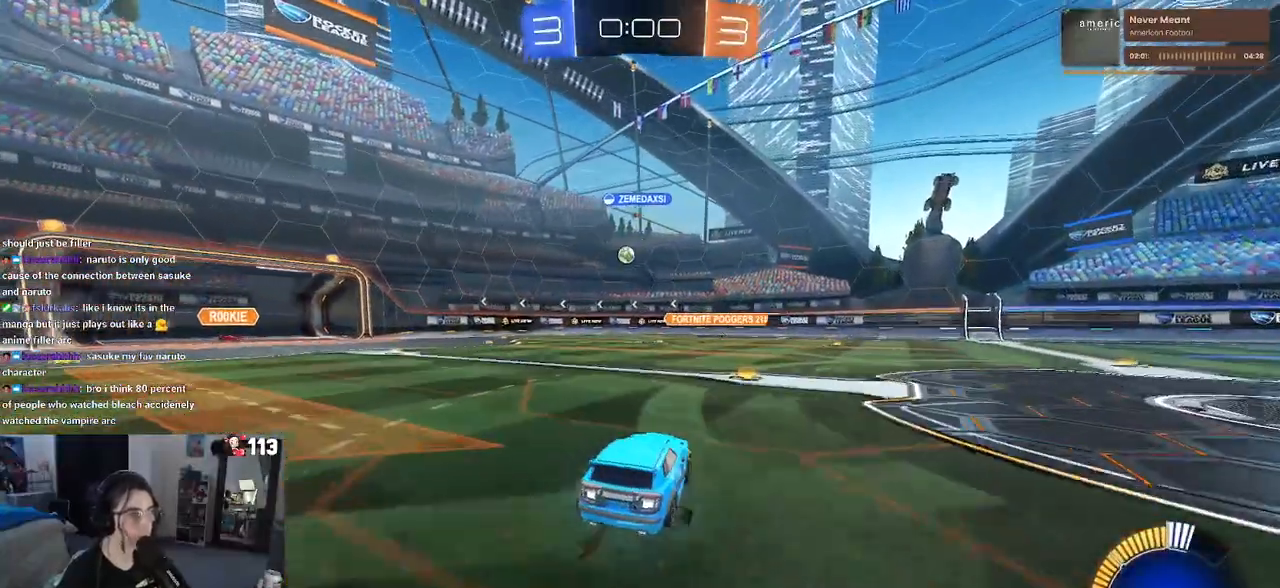
{"dt_ms": 500, "buttons": [], "left_stick": "right", "right_stick": "center"}
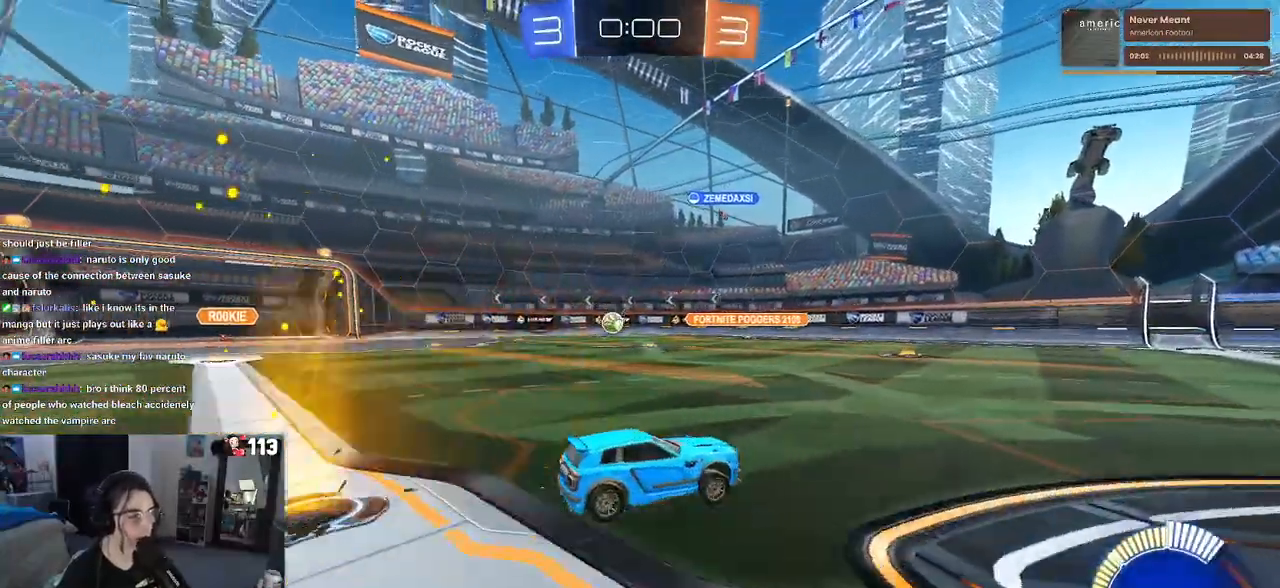
{"dt_ms": 500, "buttons": [], "left_stick": "center", "right_stick": "center", "events": [[117, "left_stick", "center"]]}
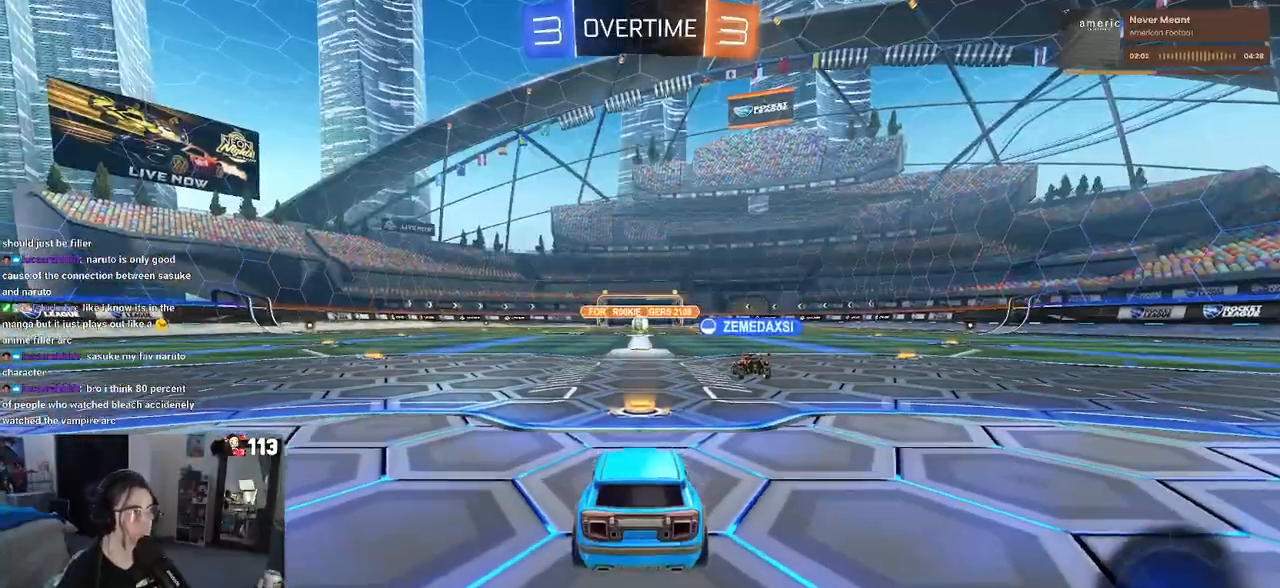
{"dt_ms": 500, "buttons": [], "left_stick": "center", "right_stick": "center", "events": []}
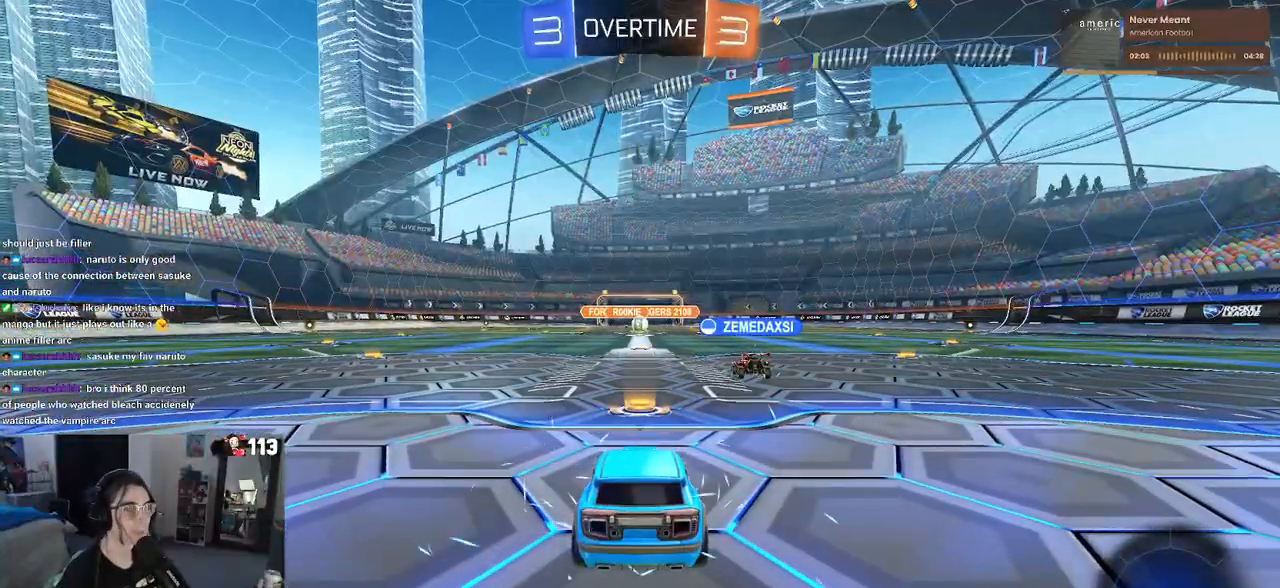
{"dt_ms": 500, "buttons": [], "left_stick": "center", "right_stick": "center", "events": []}
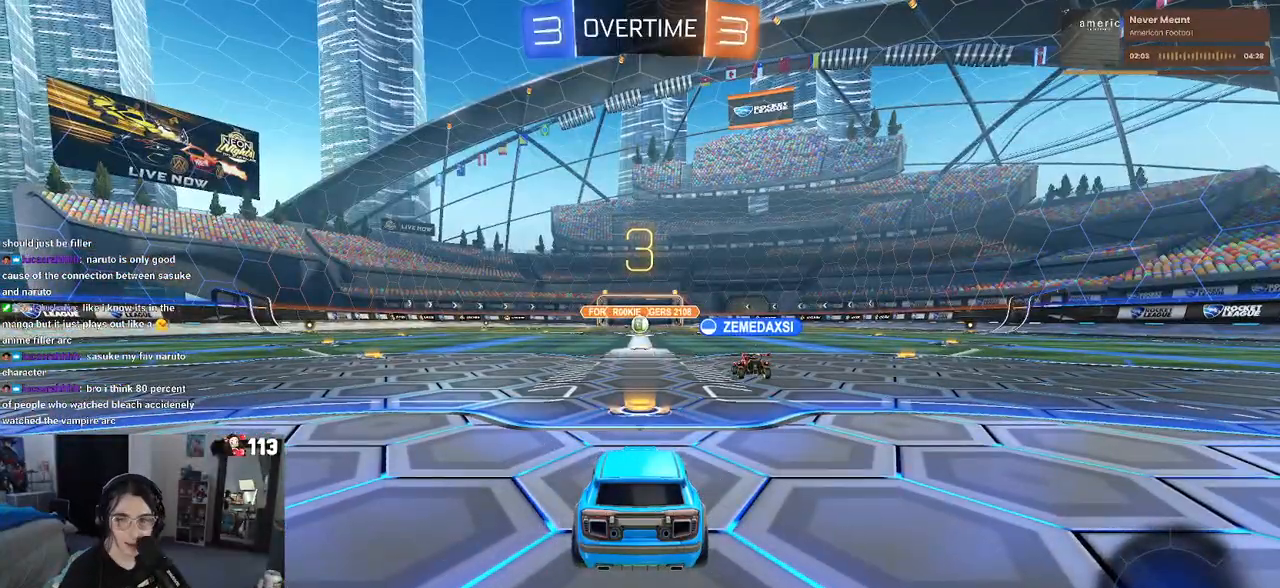
{"dt_ms": 500, "buttons": [], "left_stick": "center", "right_stick": "center", "events": []}
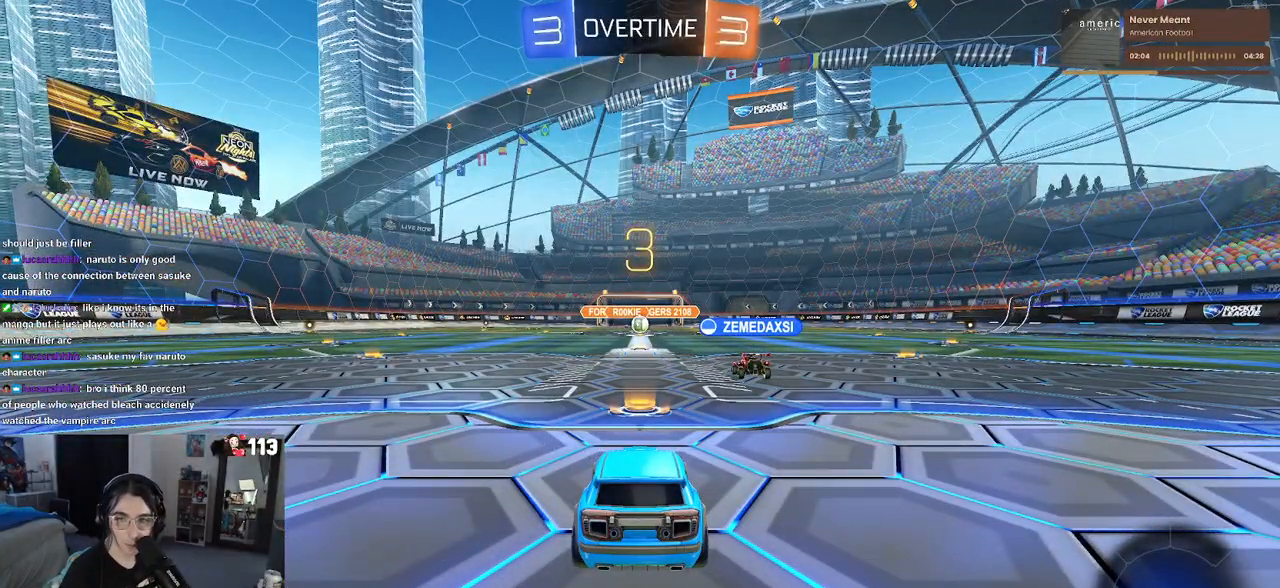
{"dt_ms": 500, "buttons": [], "left_stick": "center", "right_stick": "center", "events": []}
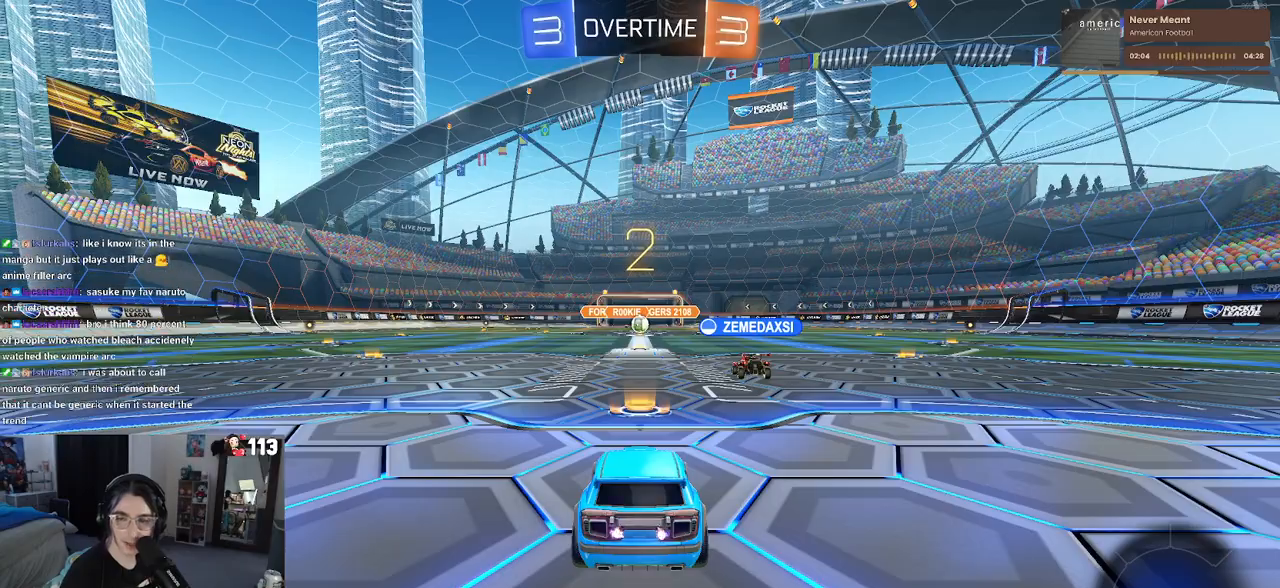
{"dt_ms": 500, "buttons": [], "left_stick": "center", "right_stick": "center", "events": []}
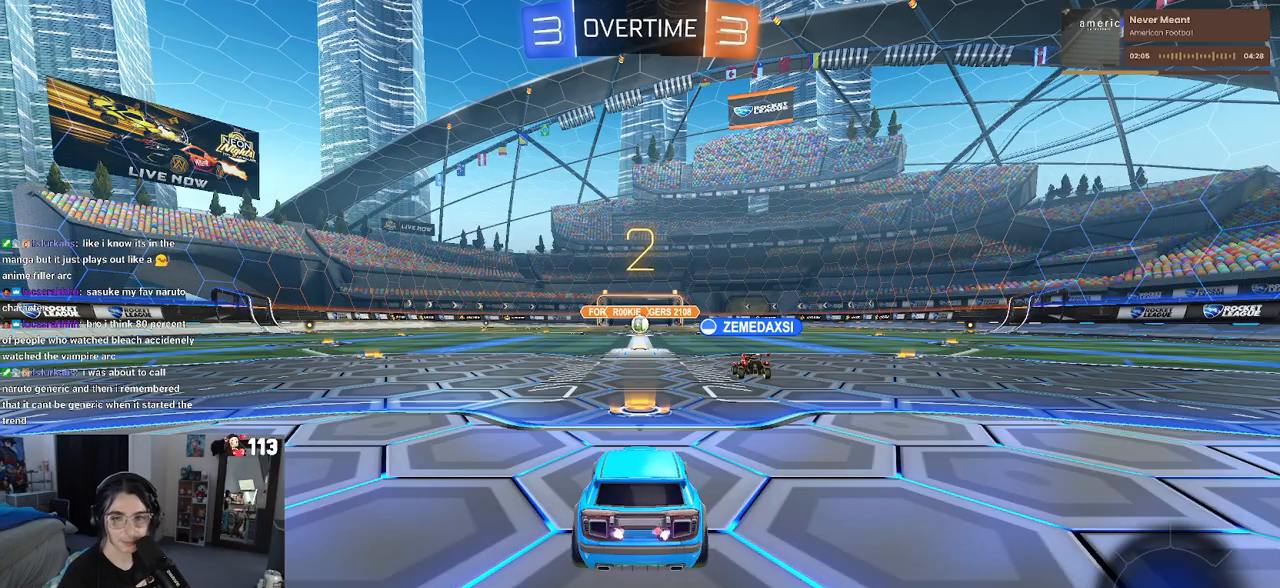
{"dt_ms": 500, "buttons": [], "left_stick": "center", "right_stick": "center", "events": []}
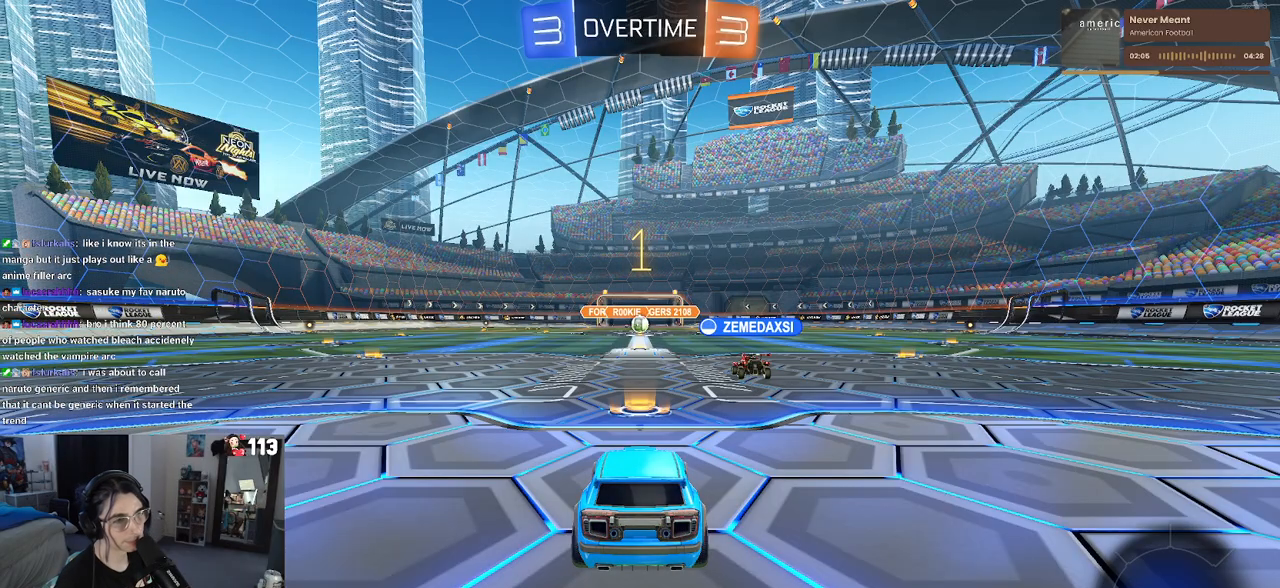
{"dt_ms": 500, "buttons": [], "left_stick": "center", "right_stick": "center", "events": [[333, "left_stick", "right"], [467, "left_stick", "center"]]}
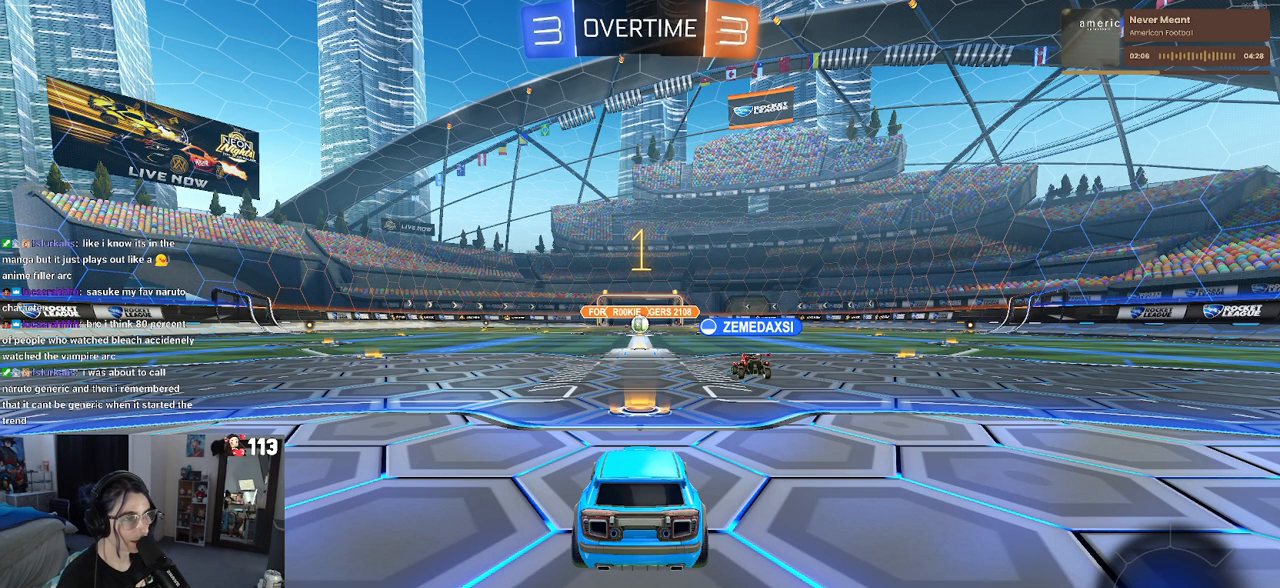
{"dt_ms": 500, "buttons": [], "left_stick": "right", "right_stick": "center", "events": [[433, "left_stick", "right"]]}